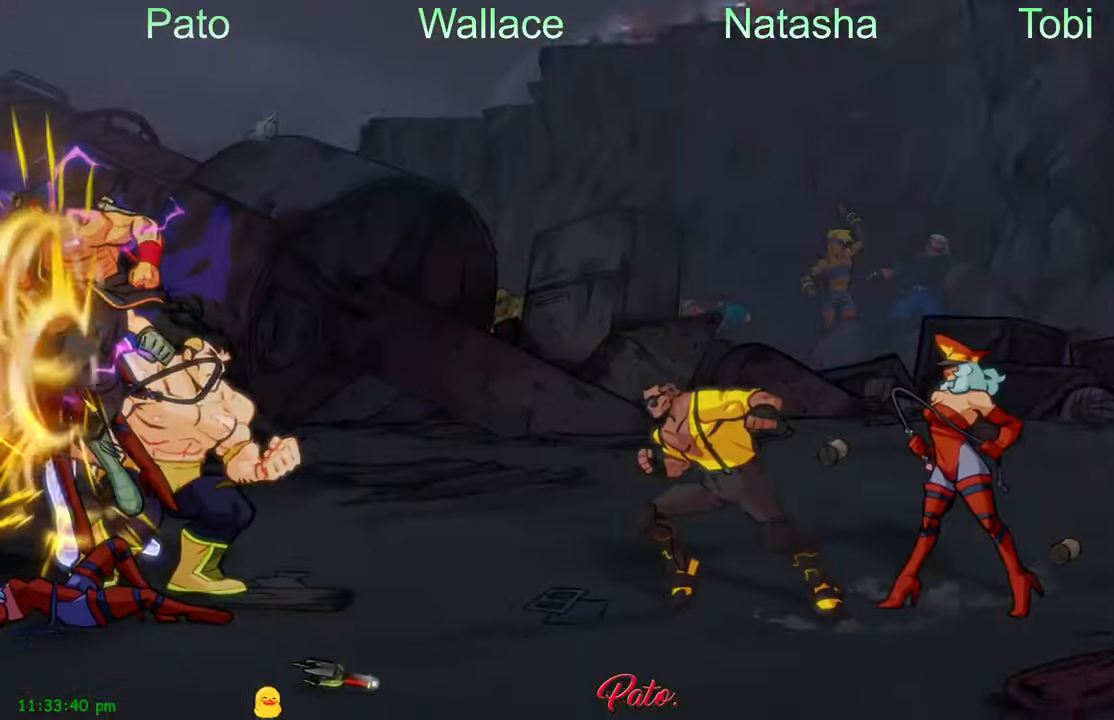
Gameplay with a controller (Xbox layout); each line is a JSON object with the inputs held at the frame after it. "events" lists button and stick changes between this image and that frame as [ms after this image, input, new state], when the widget could be followed in between. Not read: right_stick.
{"buttons": ["DPAD_RIGHT"], "left_stick": "center", "events": [[50, "R2", "up"]]}
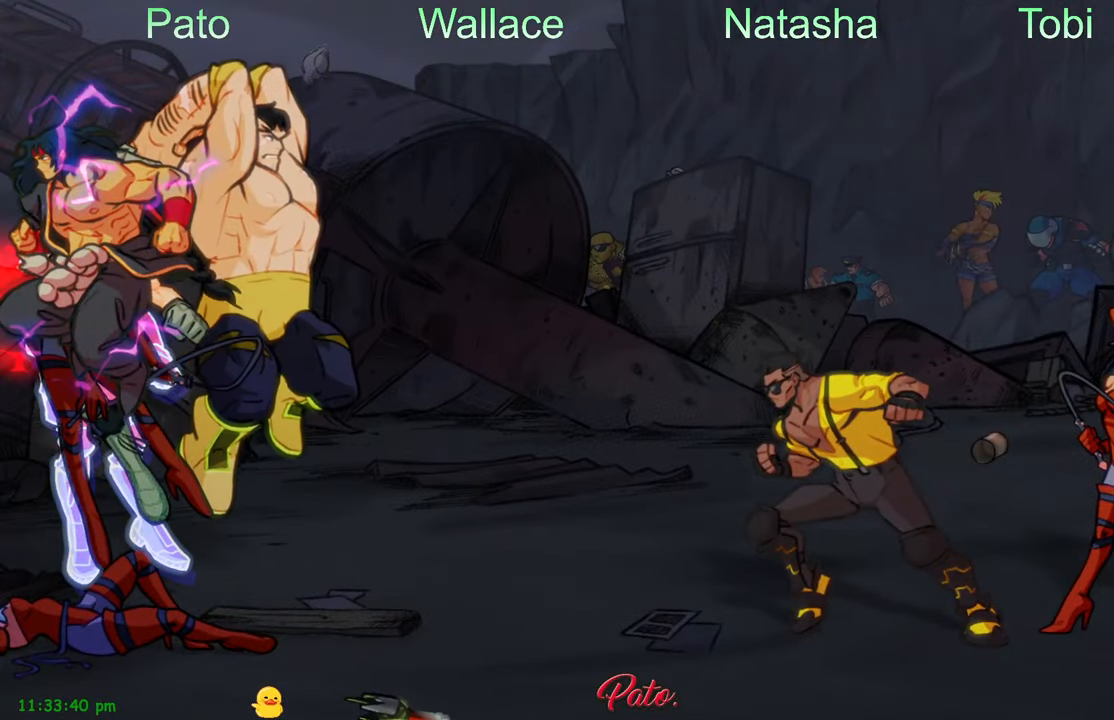
{"buttons": [], "left_stick": "center", "events": [[217, "DPAD_RIGHT", "up"]]}
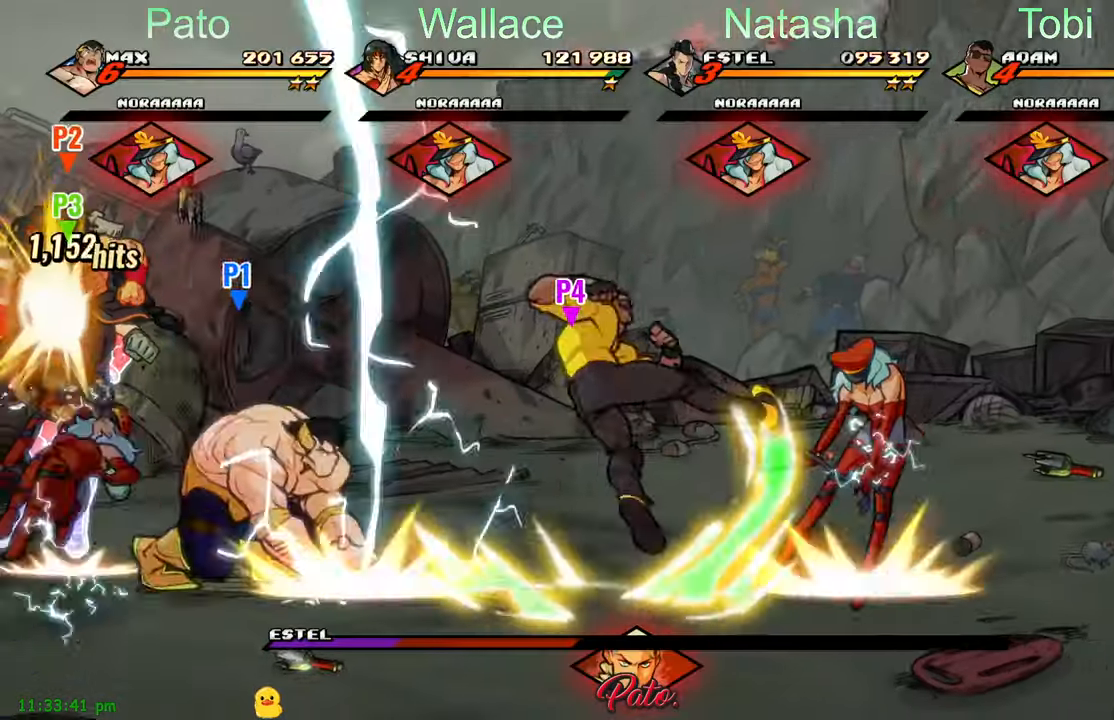
{"buttons": [], "left_stick": "center", "events": [[117, "Y", "down"], [167, "Y", "up"], [267, "Y", "down"], [350, "Y", "up"]]}
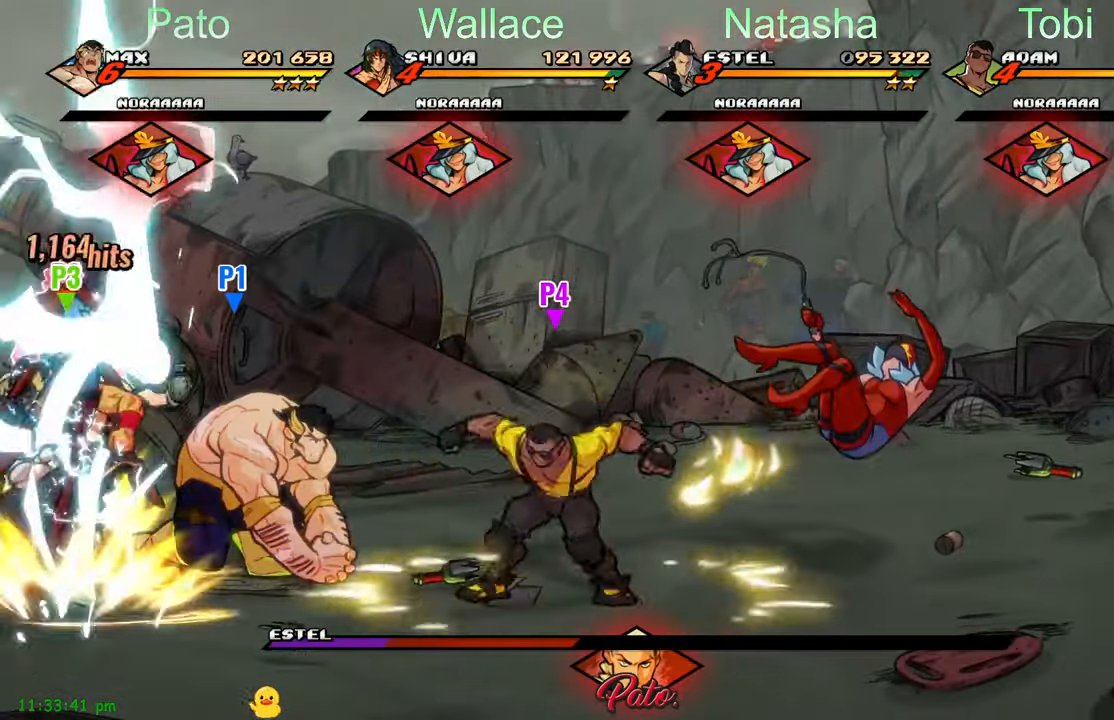
{"buttons": ["DPAD_LEFT"], "left_stick": "center", "events": [[17, "Y", "down"], [83, "DPAD_LEFT", "down"], [117, "Y", "up"], [217, "Y", "down"], [333, "Y", "up"], [417, "Y", "down"], [500, "Y", "up"]]}
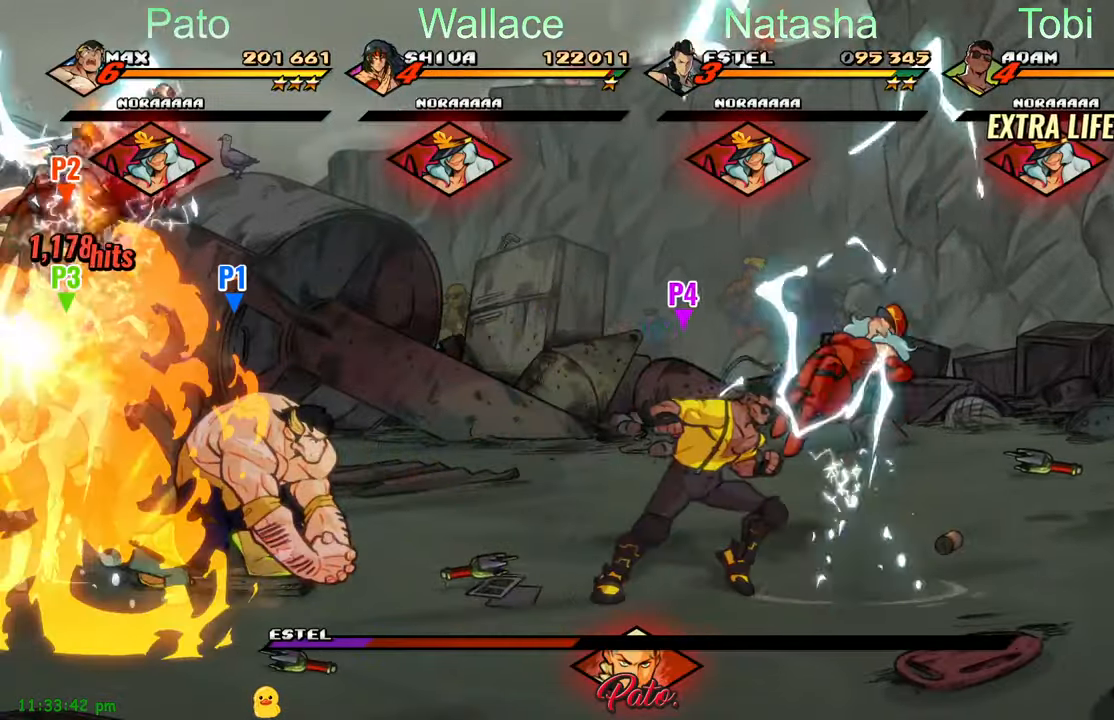
{"buttons": ["Y", "DPAD_LEFT"], "left_stick": "center", "events": [[83, "Y", "down"], [167, "Y", "up"], [233, "Y", "down"], [300, "Y", "up"], [367, "Y", "down"], [433, "Y", "up"], [483, "Y", "down"]]}
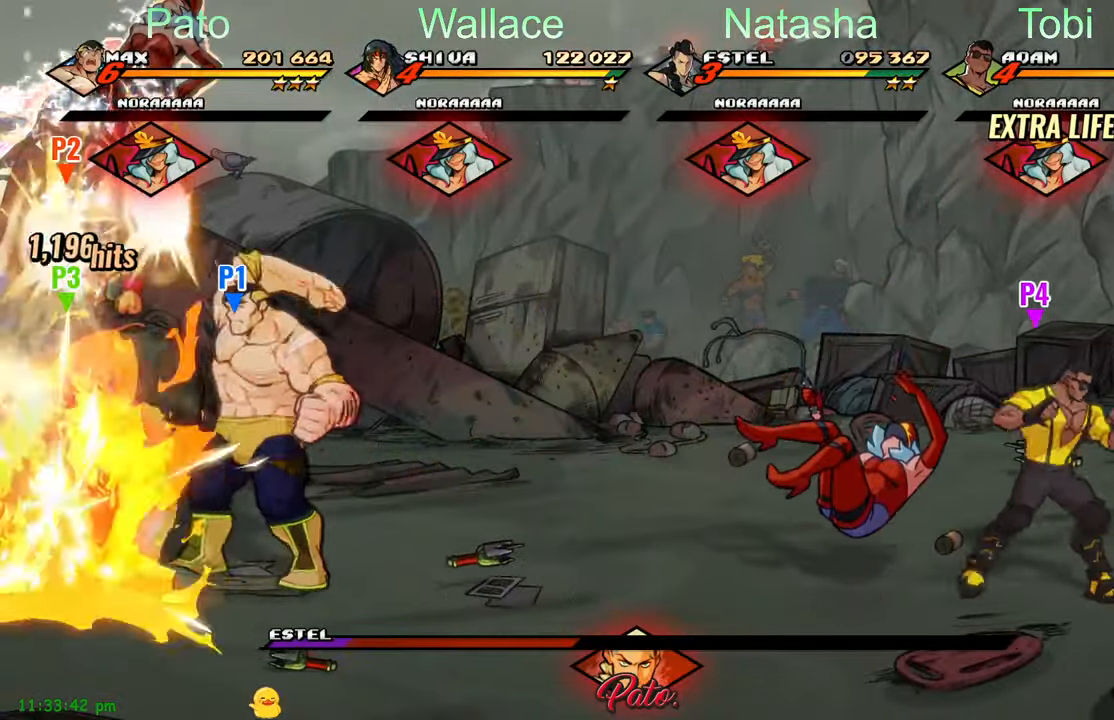
{"buttons": [], "left_stick": "center", "events": [[67, "Y", "up"], [117, "DPAD_LEFT", "up"], [133, "Y", "down"], [217, "Y", "up"], [267, "Y", "down"], [383, "Y", "up"], [417, "Y", "down"], [500, "Y", "up"]]}
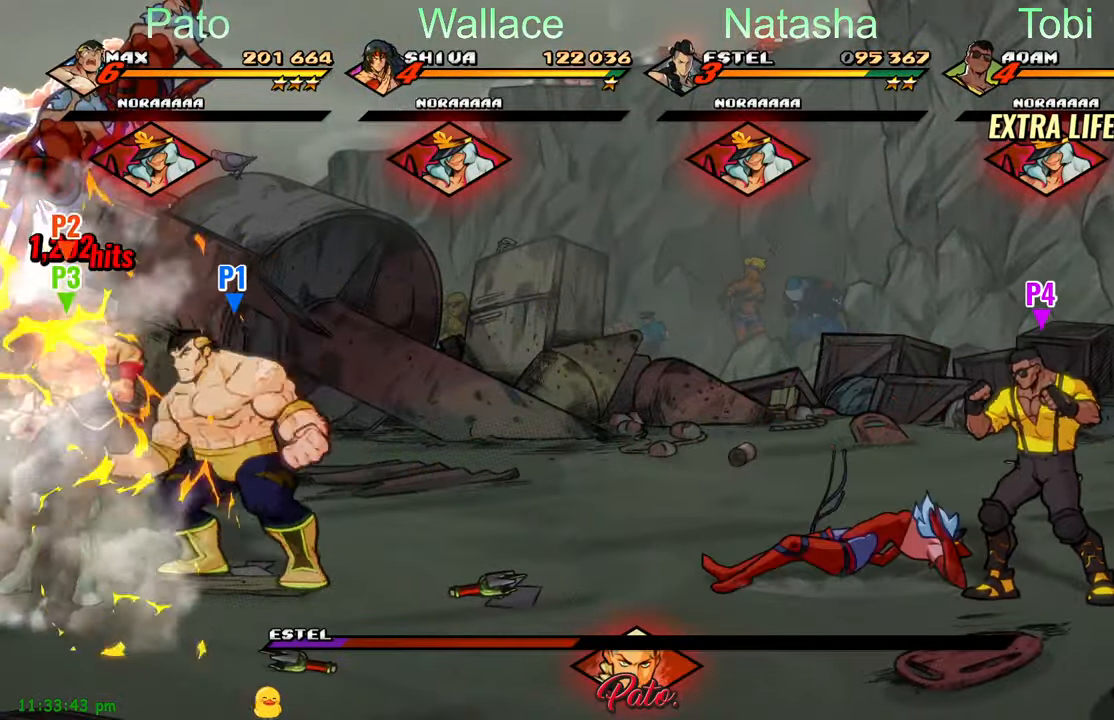
{"buttons": [], "left_stick": "center", "events": [[67, "Y", "down"], [150, "Y", "up"], [233, "Y", "down"], [333, "Y", "up"], [383, "Y", "down"], [450, "Y", "up"]]}
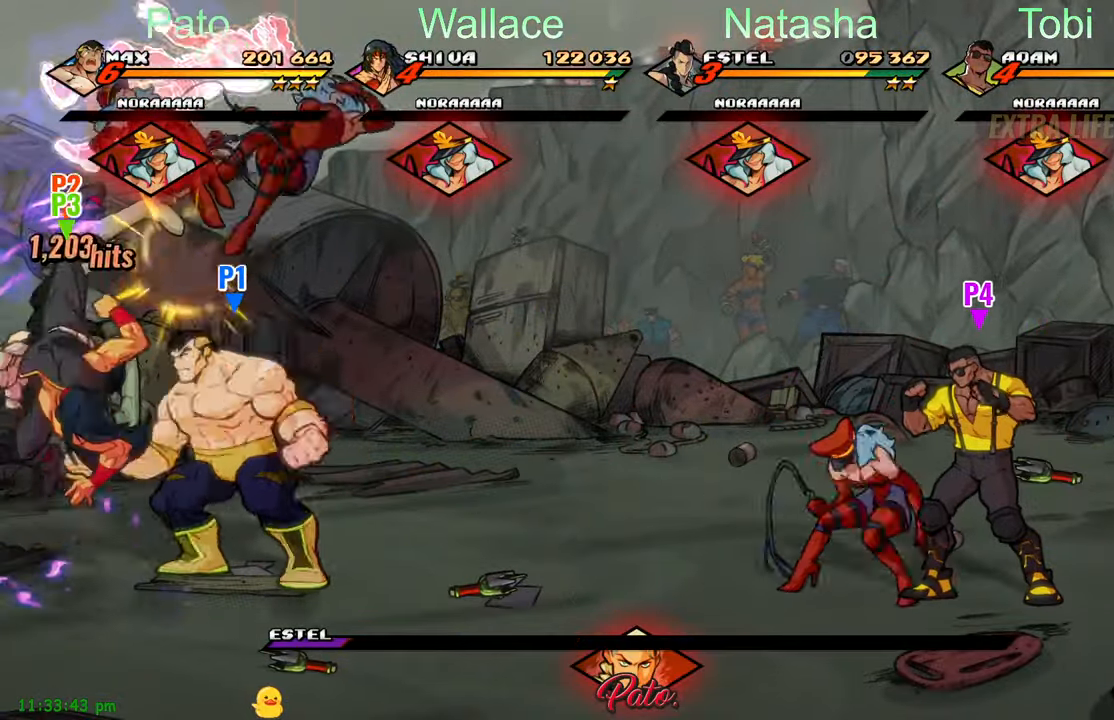
{"buttons": [], "left_stick": "center", "events": [[17, "Y", "down"], [217, "Y", "up"], [283, "Y", "down"], [483, "Y", "up"]]}
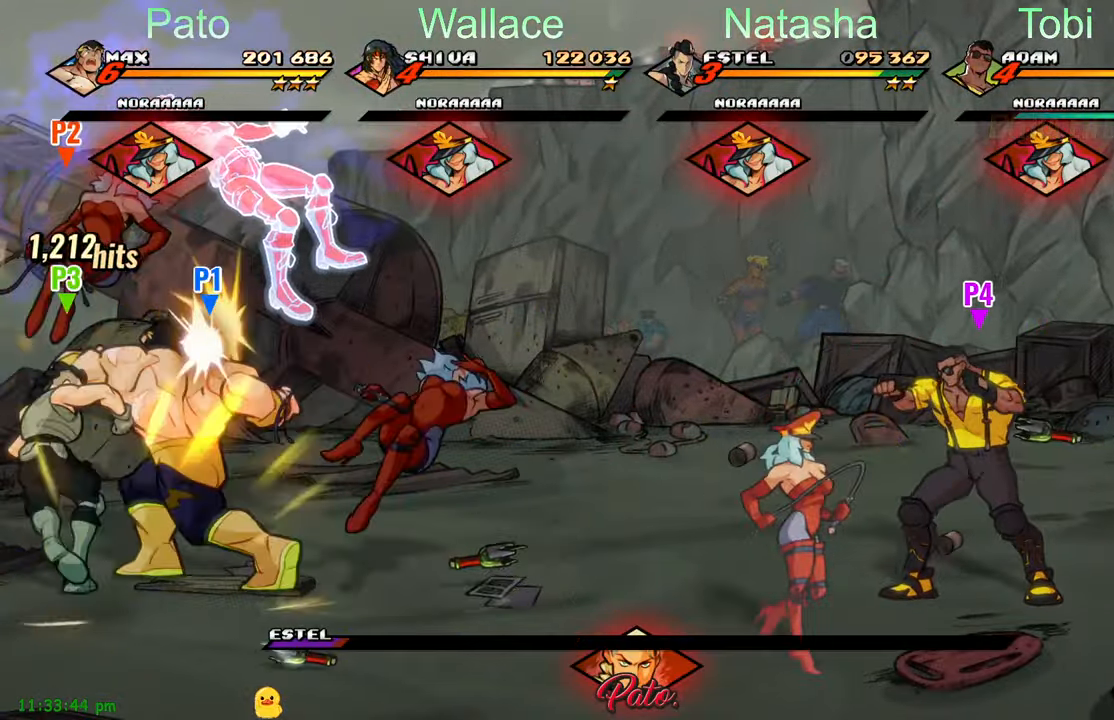
{"buttons": ["R2", "DPAD_RIGHT"], "left_stick": "center", "events": [[50, "Y", "down"], [117, "Y", "up"], [200, "Y", "down"], [300, "Y", "up"], [500, "DPAD_RIGHT", "down"], [500, "R2", "down"]]}
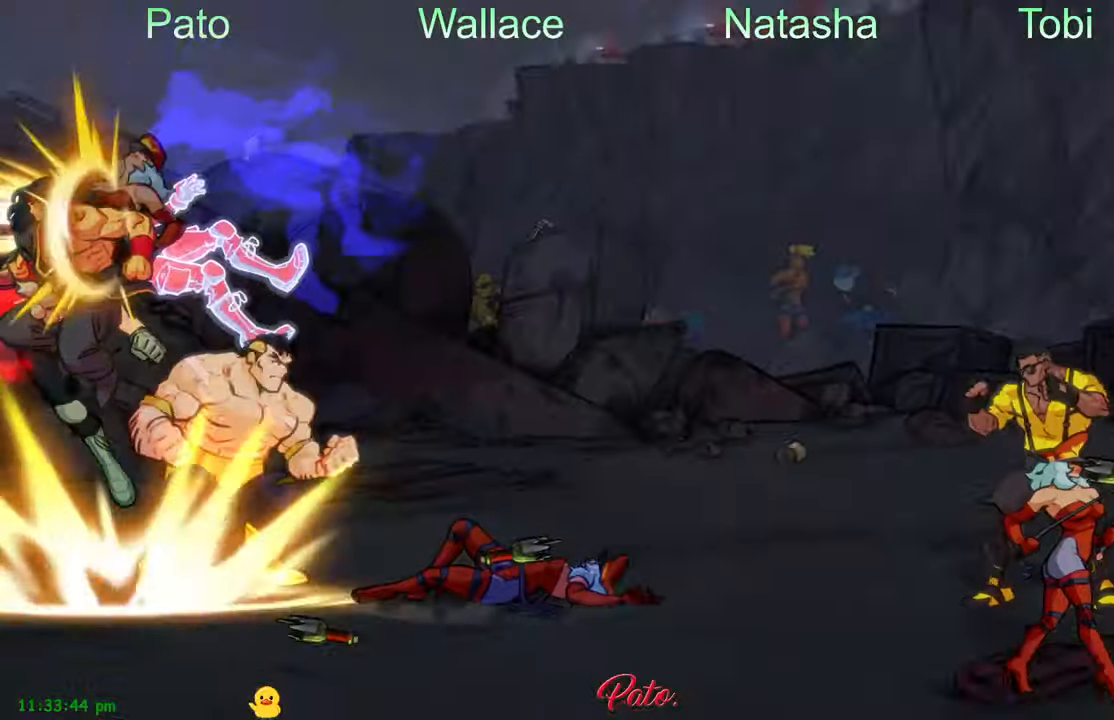
{"buttons": ["DPAD_RIGHT"], "left_stick": "center", "events": [[134, "R2", "up"]]}
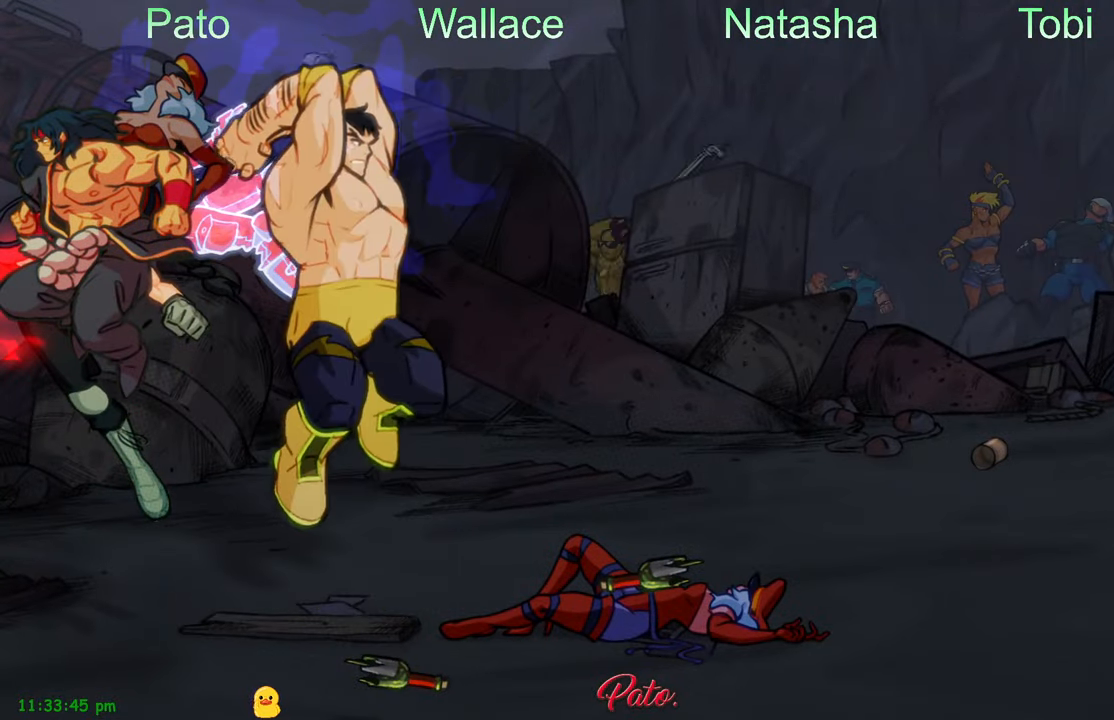
{"buttons": ["DPAD_LEFT"], "left_stick": "center", "events": [[17, "DPAD_RIGHT", "up"], [67, "Y", "down"], [167, "Y", "up"], [250, "DPAD_LEFT", "down"], [300, "Y", "down"], [400, "Y", "up"]]}
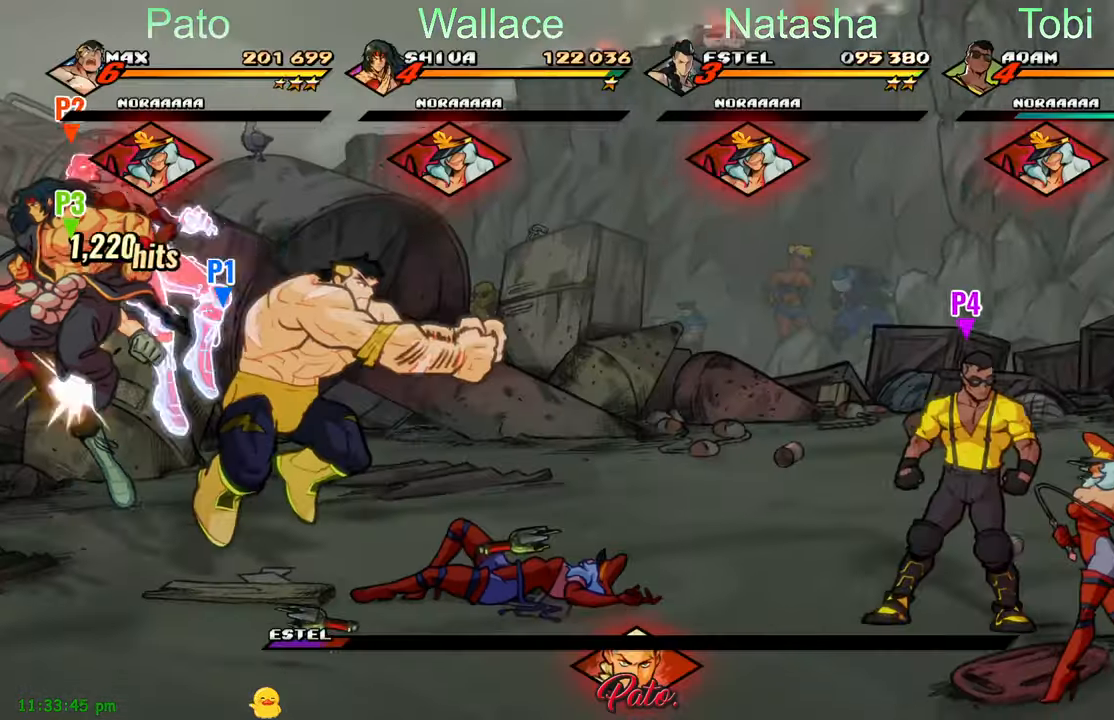
{"buttons": [], "left_stick": "center", "events": [[184, "Y", "down"], [267, "Y", "up"], [334, "DPAD_LEFT", "up"], [367, "Y", "down"], [434, "Y", "up"]]}
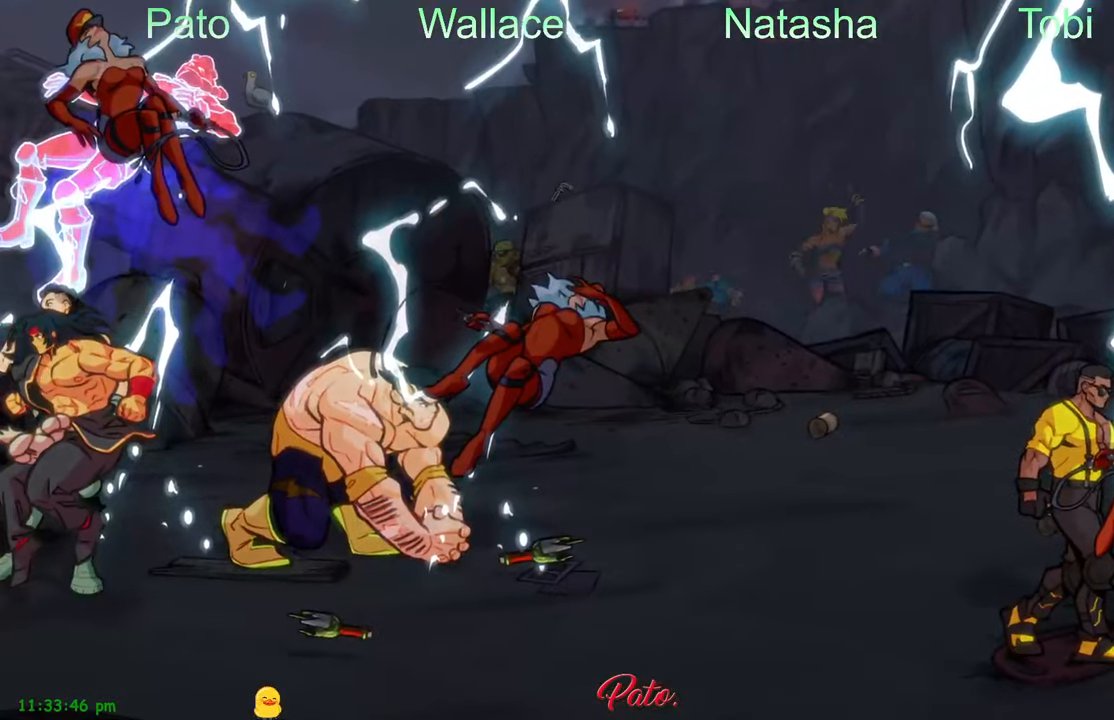
{"buttons": [], "left_stick": "center", "events": [[50, "DPAD_LEFT", "down"], [84, "Y", "down"], [167, "Y", "up"], [350, "DPAD_LEFT", "up"]]}
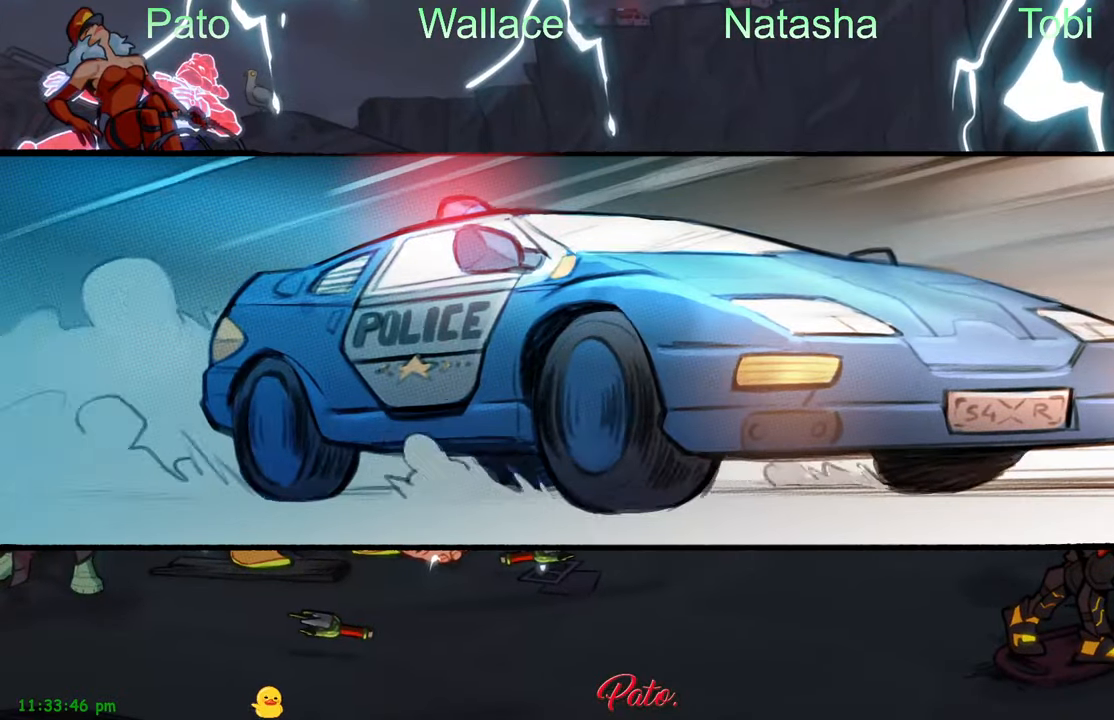
{"buttons": [], "left_stick": "center", "events": []}
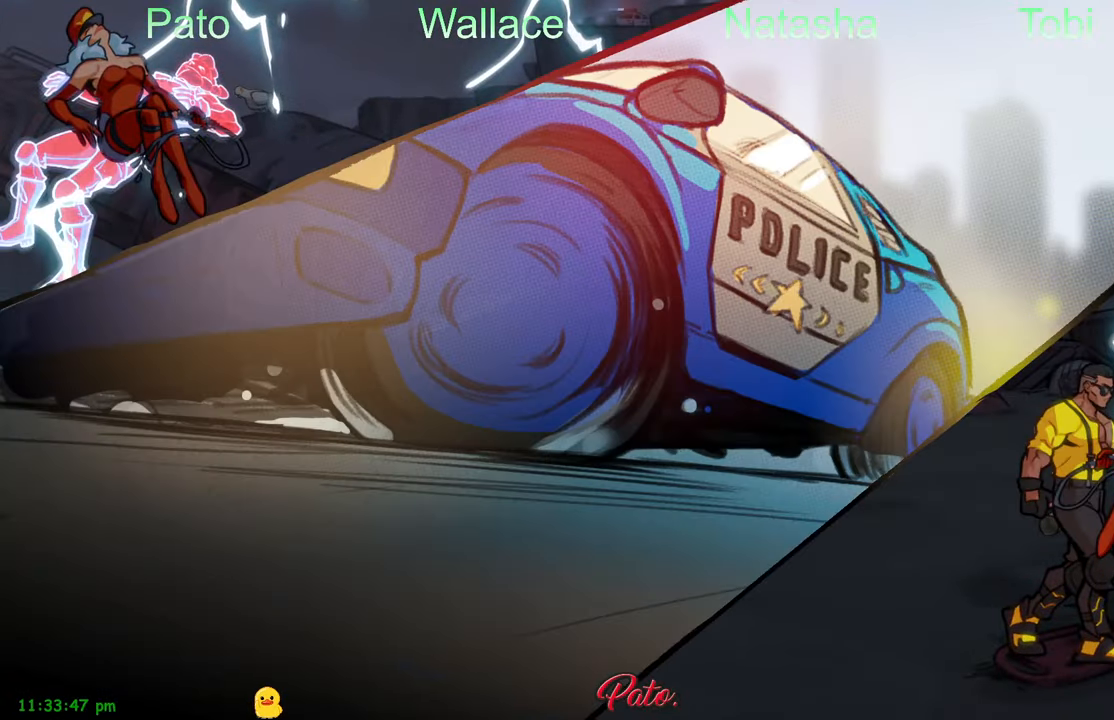
{"buttons": [], "left_stick": "center", "events": []}
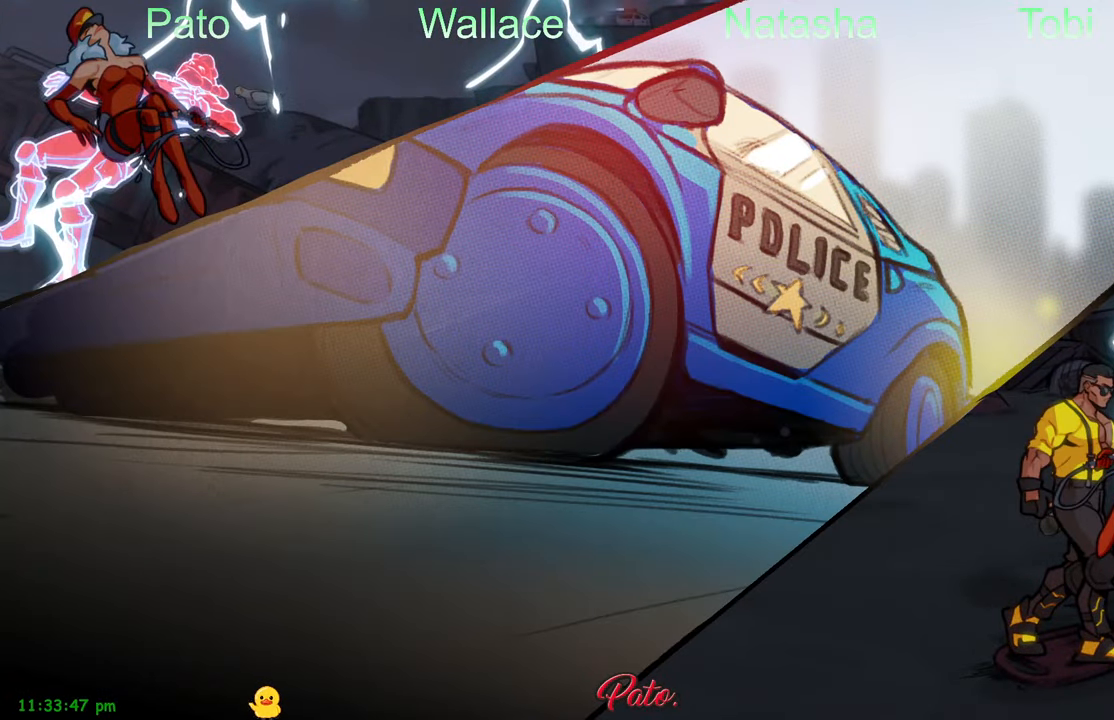
{"buttons": [], "left_stick": "center", "events": []}
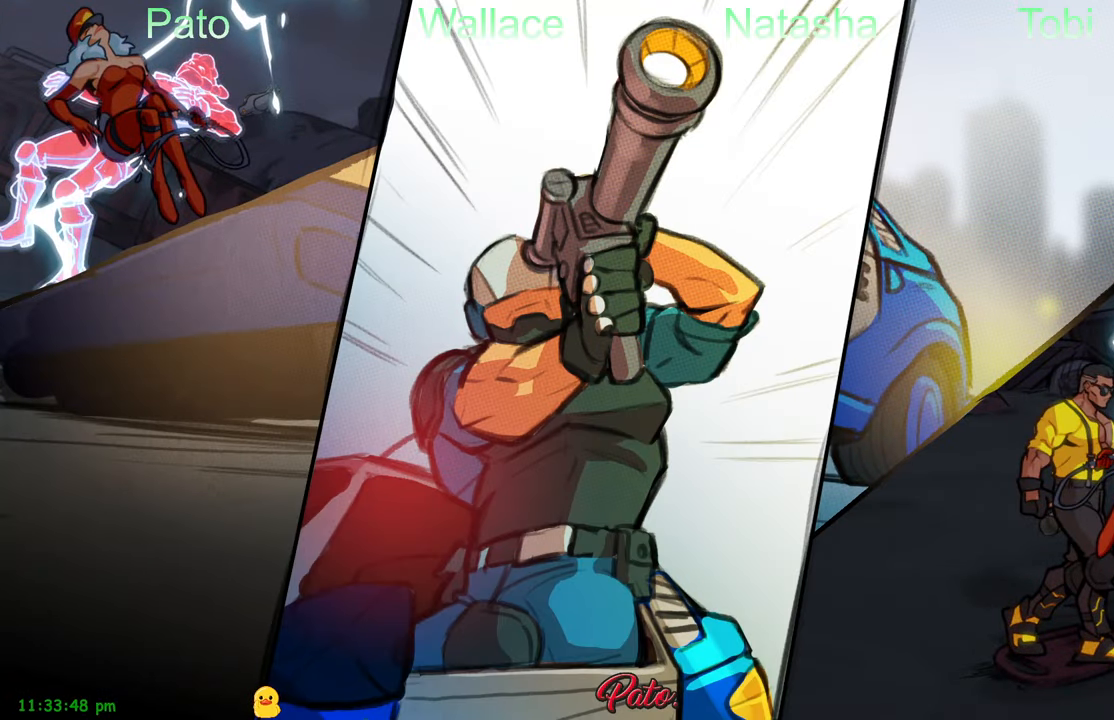
{"buttons": [], "left_stick": "center", "events": []}
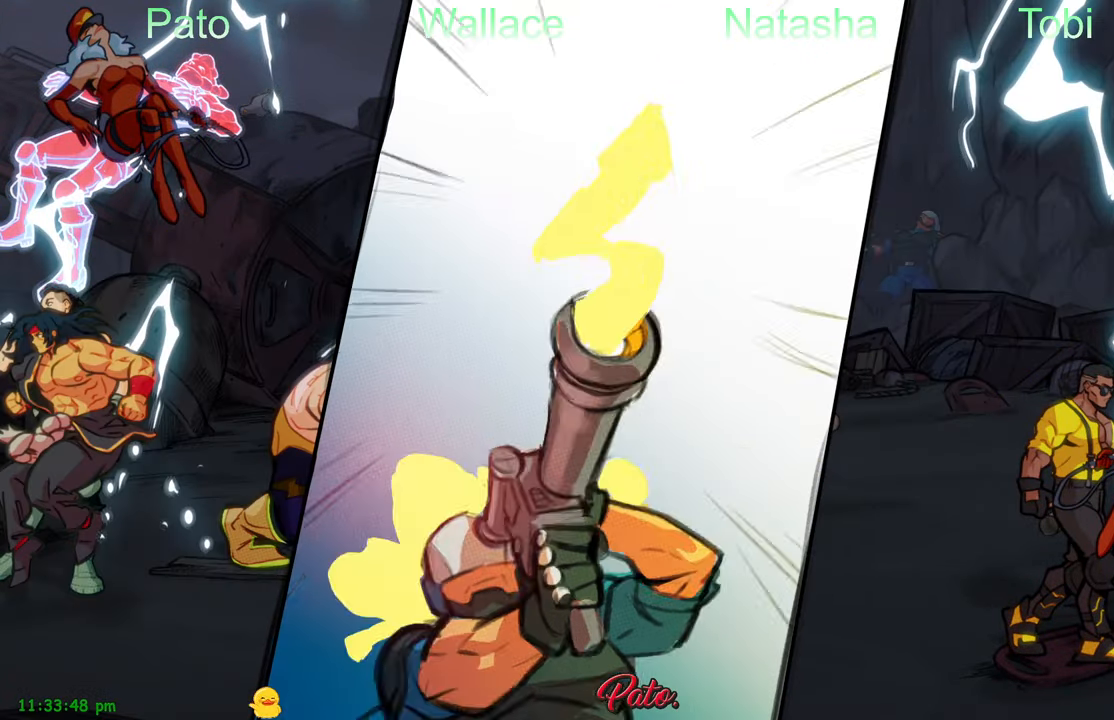
{"buttons": ["DPAD_LEFT"], "left_stick": "center", "events": [[500, "DPAD_LEFT", "down"]]}
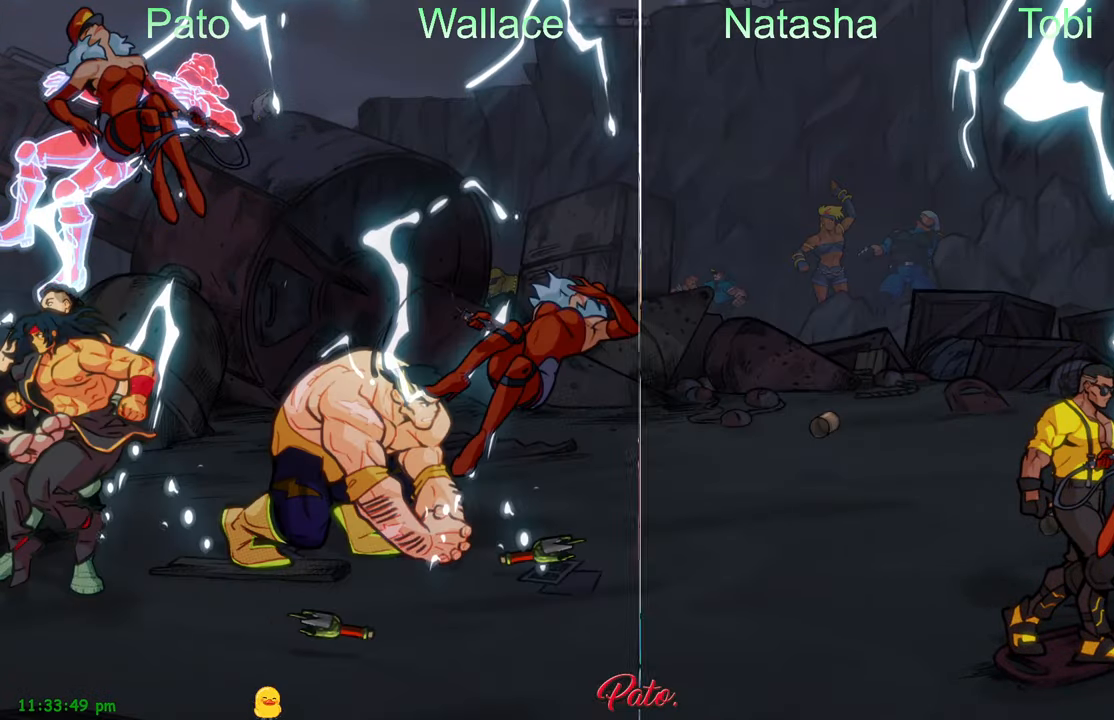
{"buttons": ["DPAD_LEFT"], "left_stick": "center", "events": []}
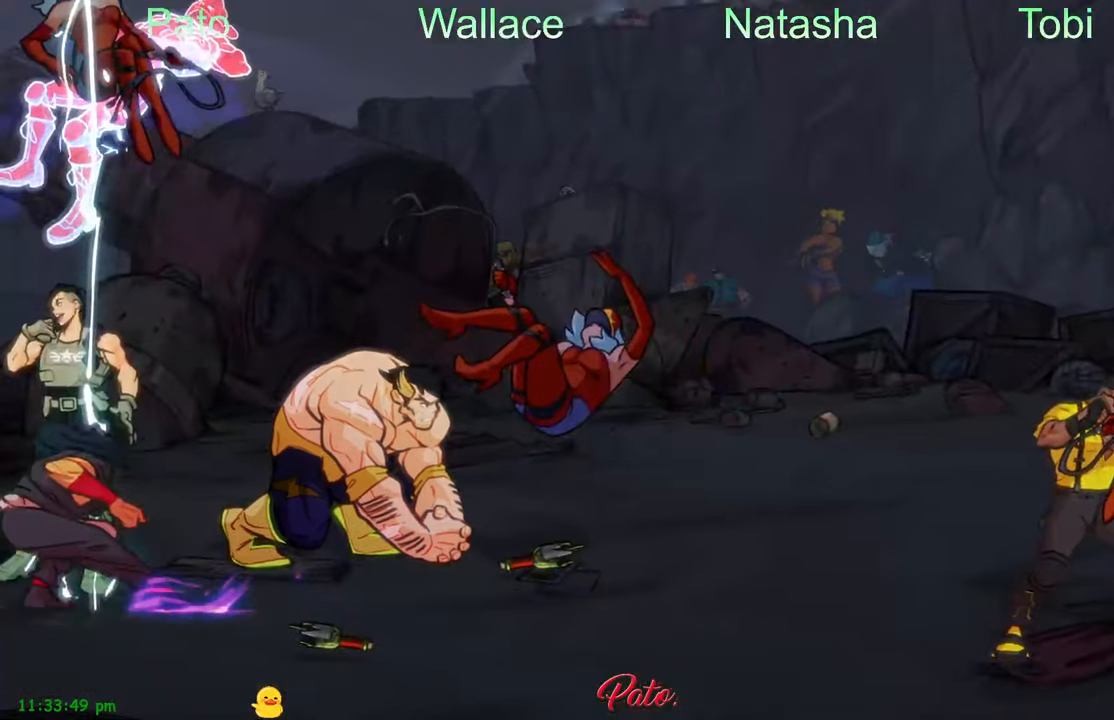
{"buttons": [], "left_stick": "center", "events": [[83, "DPAD_LEFT", "up"], [450, "DPAD_LEFT", "down"], [483, "DPAD_LEFT", "up"]]}
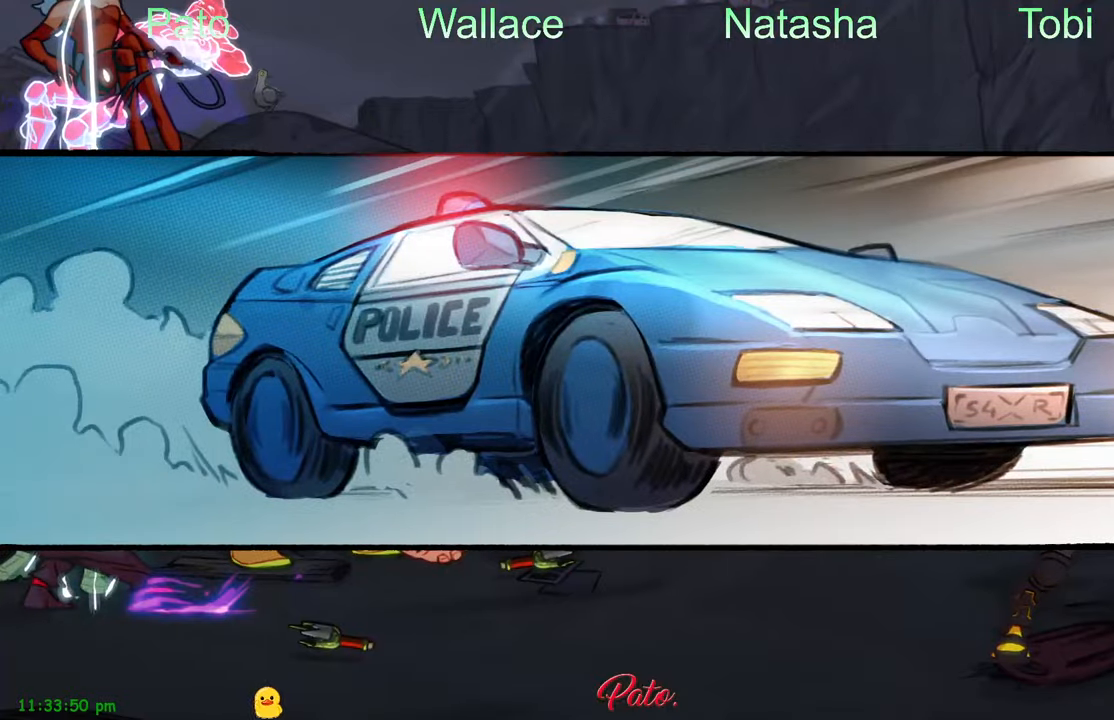
{"buttons": [], "left_stick": "center", "events": []}
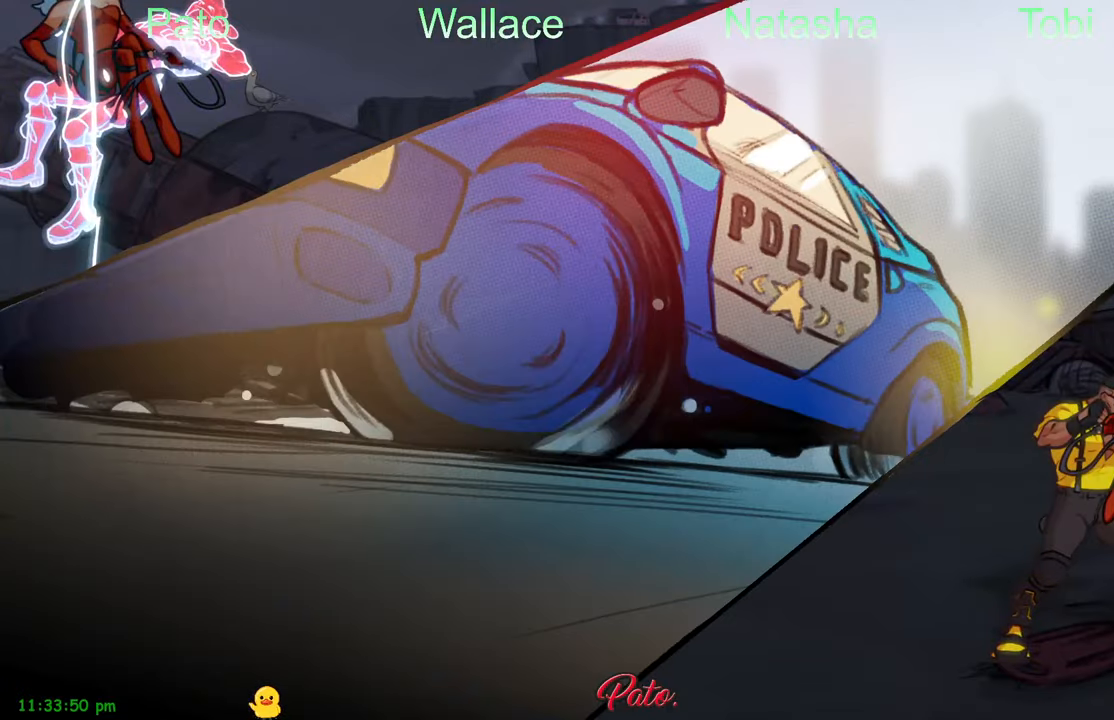
{"buttons": [], "left_stick": "center", "events": []}
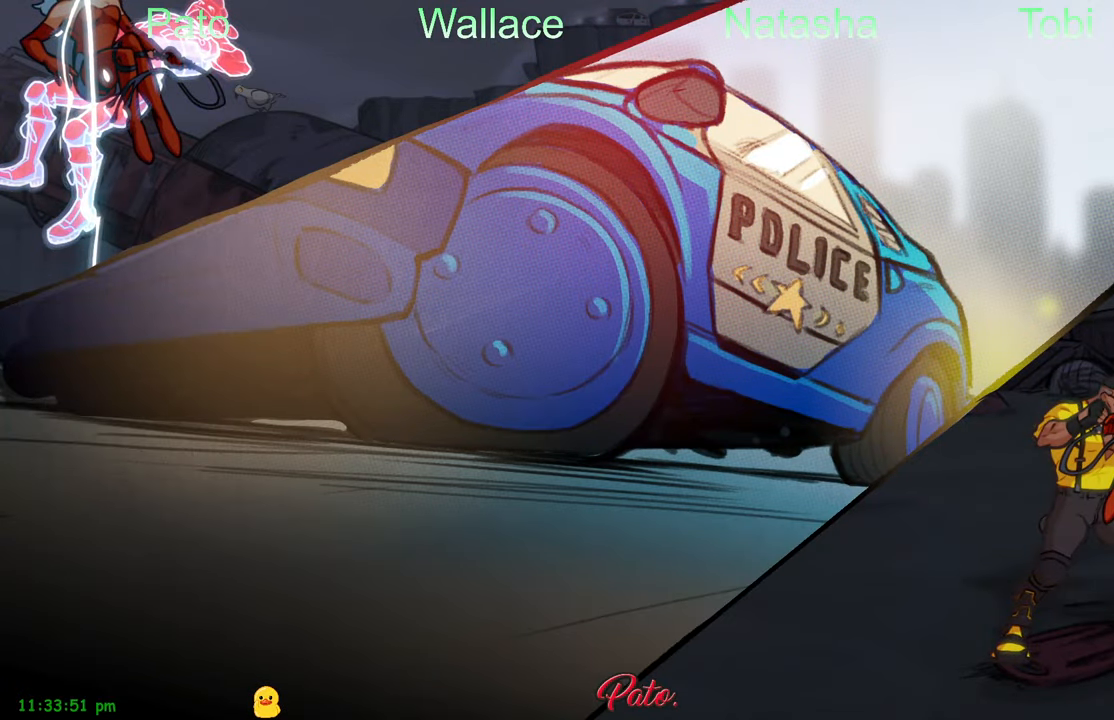
{"buttons": [], "left_stick": "center", "events": []}
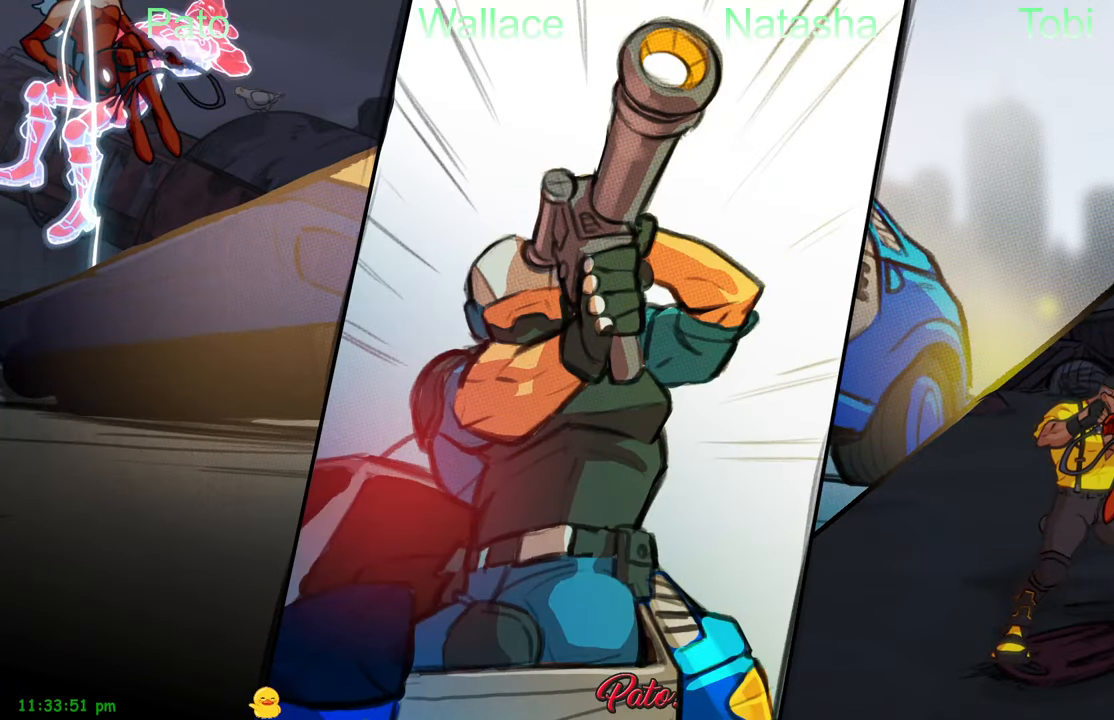
{"buttons": ["DPAD_LEFT"], "left_stick": "center", "events": [[366, "DPAD_LEFT", "down"]]}
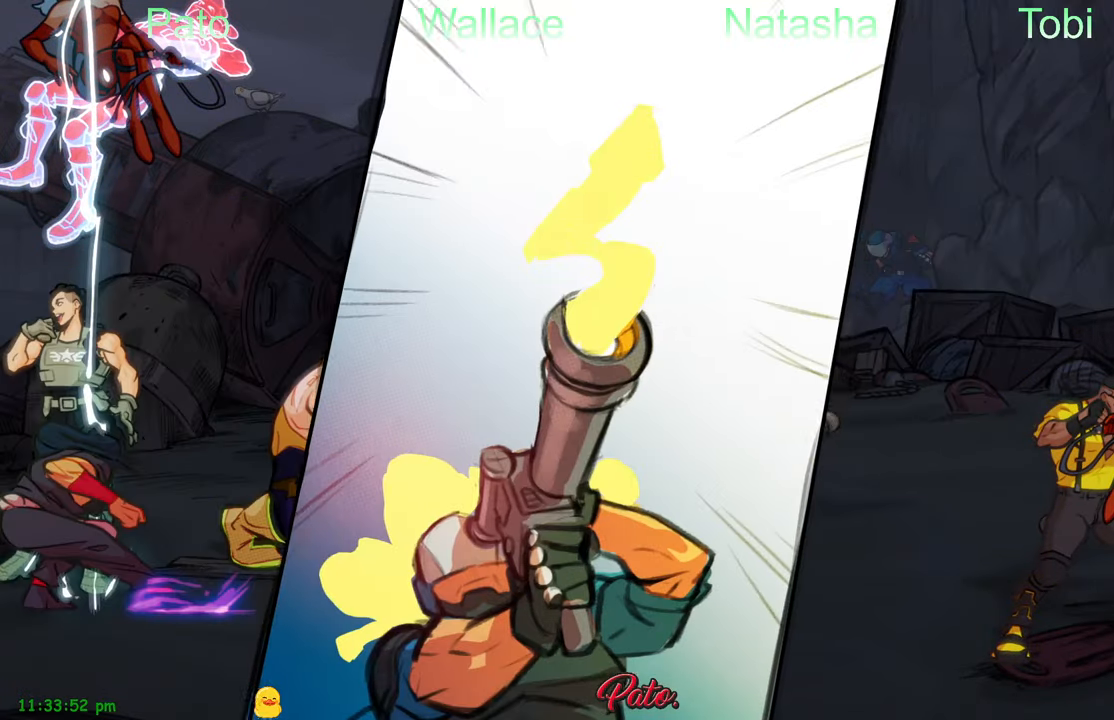
{"buttons": ["DPAD_LEFT"], "left_stick": "center", "events": [[66, "DPAD_LEFT", "up"], [400, "DPAD_LEFT", "down"]]}
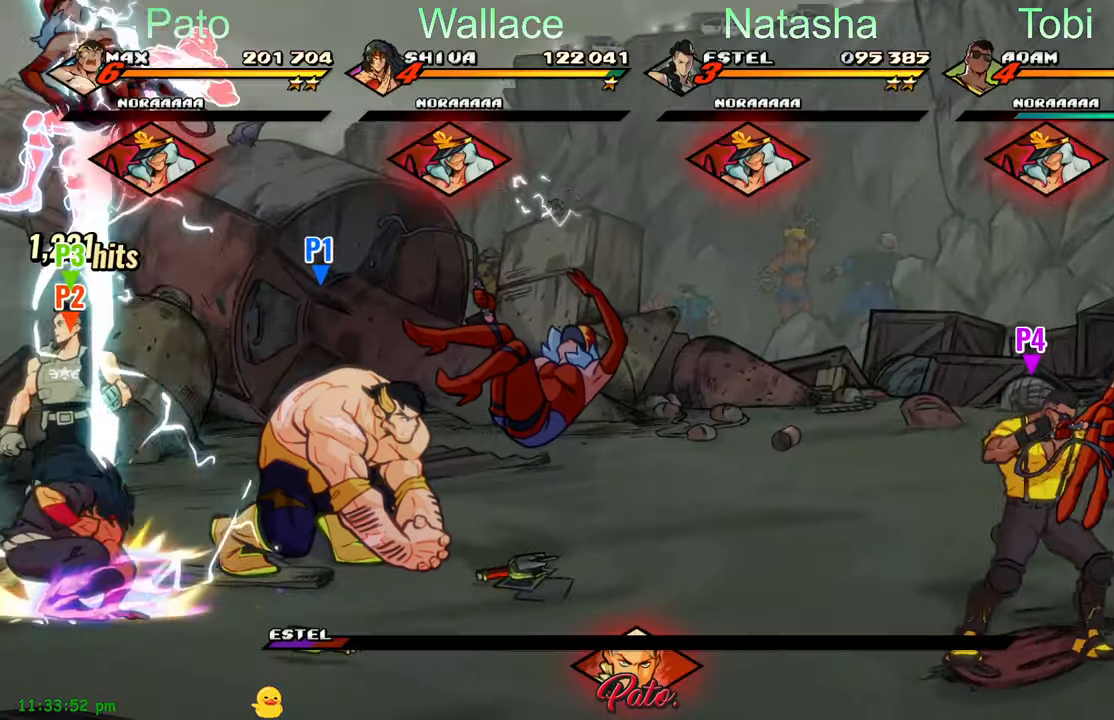
{"buttons": ["DPAD_LEFT"], "left_stick": "center", "events": []}
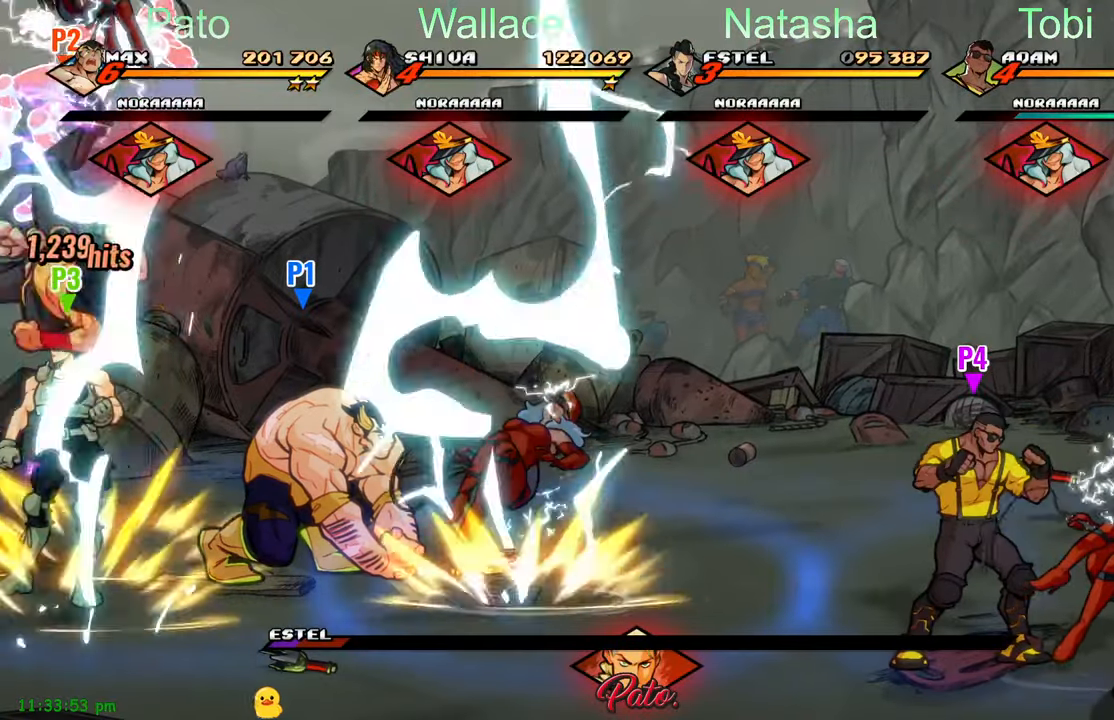
{"buttons": ["DPAD_LEFT"], "left_stick": "center", "events": []}
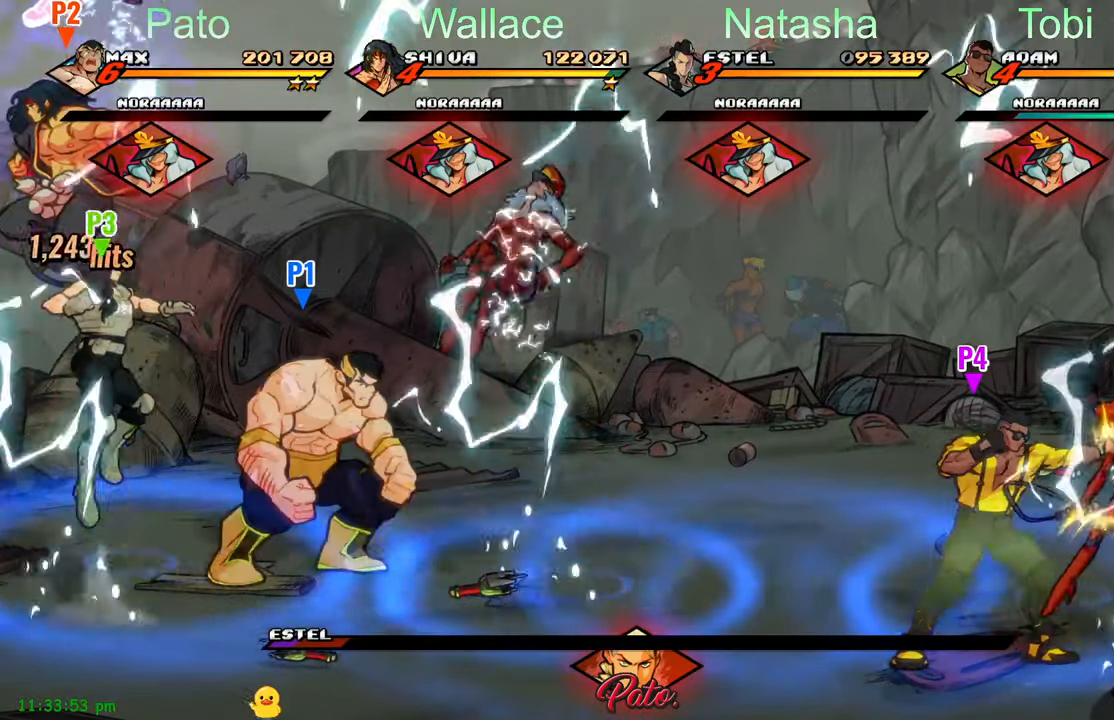
{"buttons": [], "left_stick": "center", "events": [[216, "R2", "down"], [283, "DPAD_LEFT", "up"], [316, "R2", "up"], [366, "R2", "down"], [416, "R2", "up"]]}
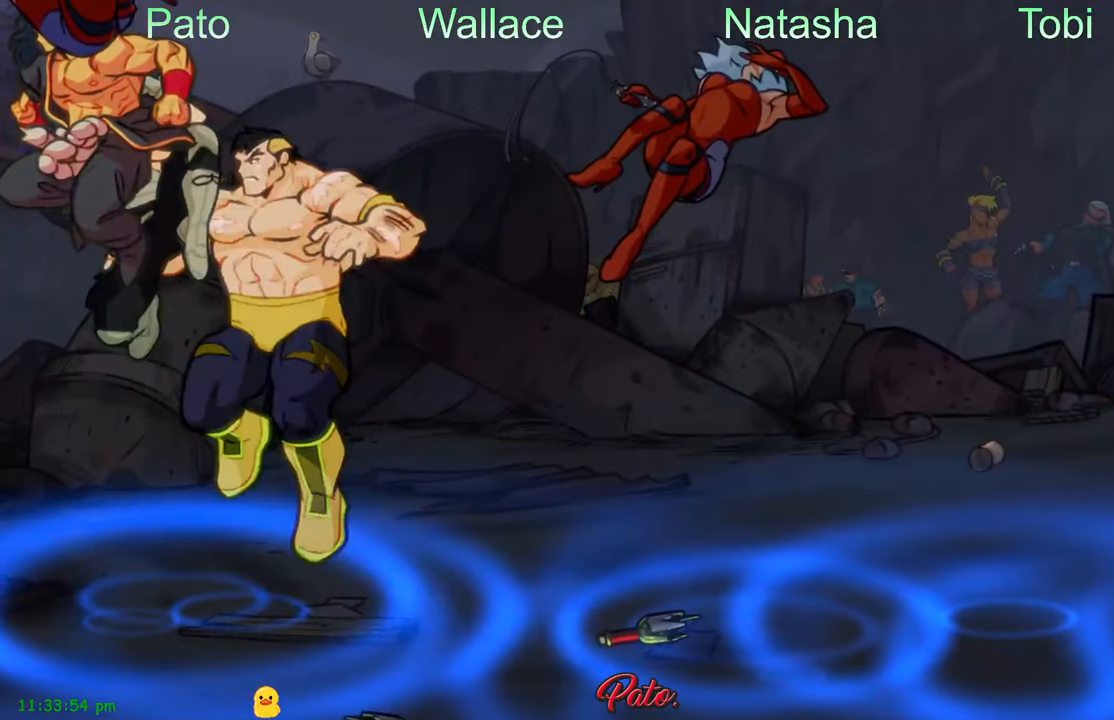
{"buttons": [], "left_stick": "center", "events": []}
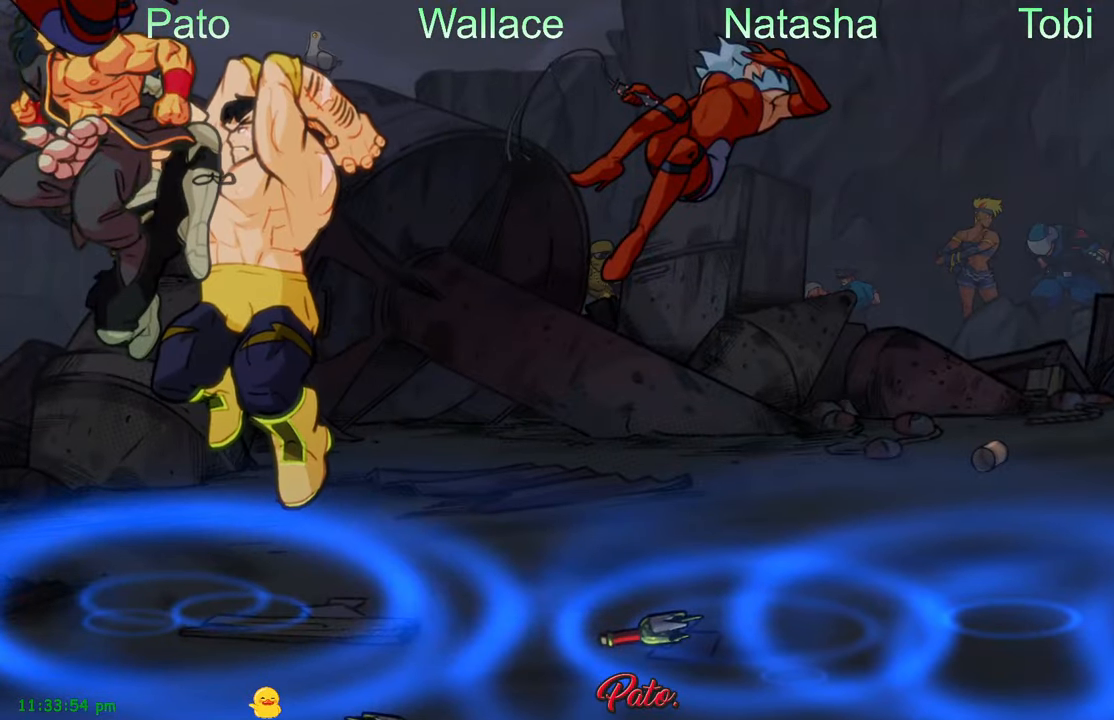
{"buttons": [], "left_stick": "center", "events": []}